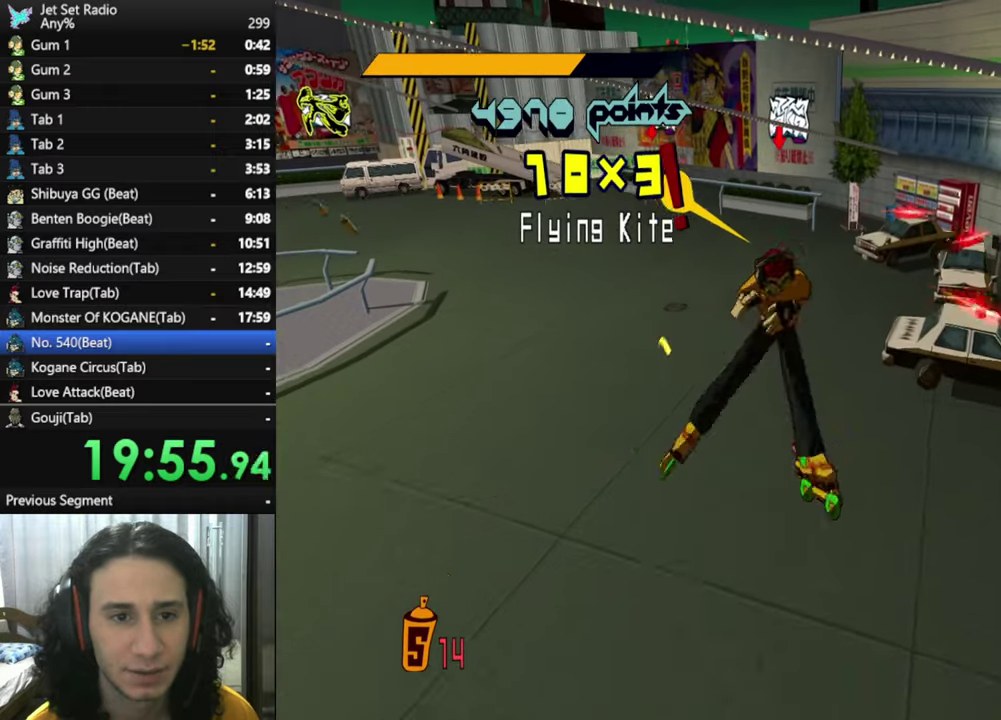
Gameplay with a controller (Xbox layout); each line is a JSON object with the inputs held at the frame after it. "events" lists button and stick changes between this image and that frame as [ms after this image, input, new state], when the widget could be followed in between.
{"buttons": [], "left_stick": "up", "right_stick": "center", "events": [[50, "L1", "down"], [150, "L1", "up"]]}
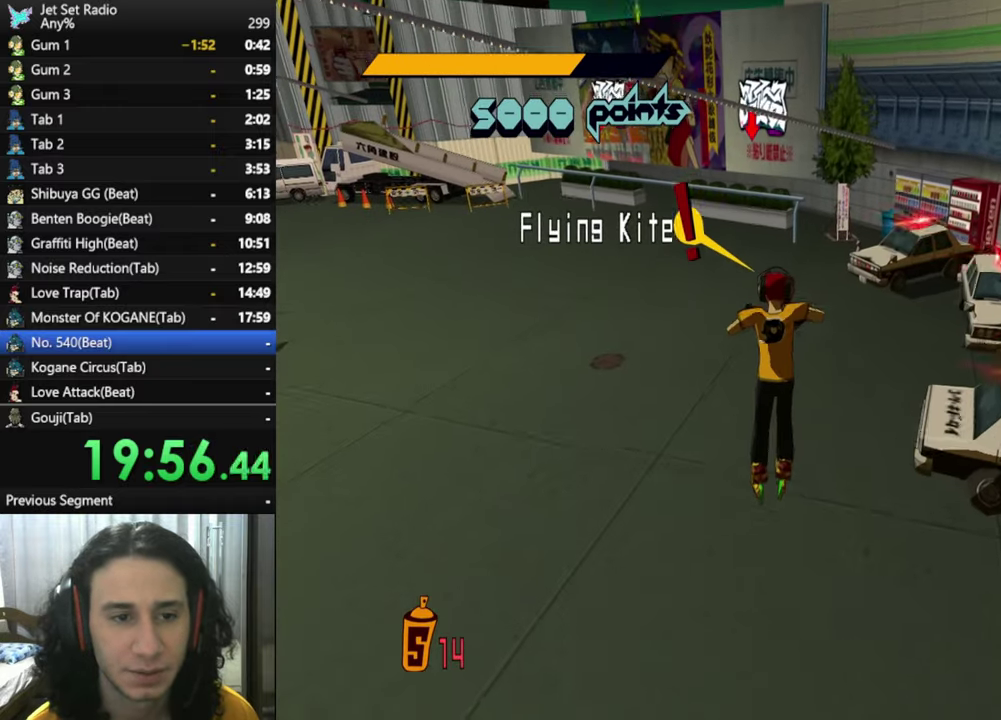
{"buttons": [], "left_stick": "up-right", "right_stick": "center", "events": [[450, "left_stick", "up-right"]]}
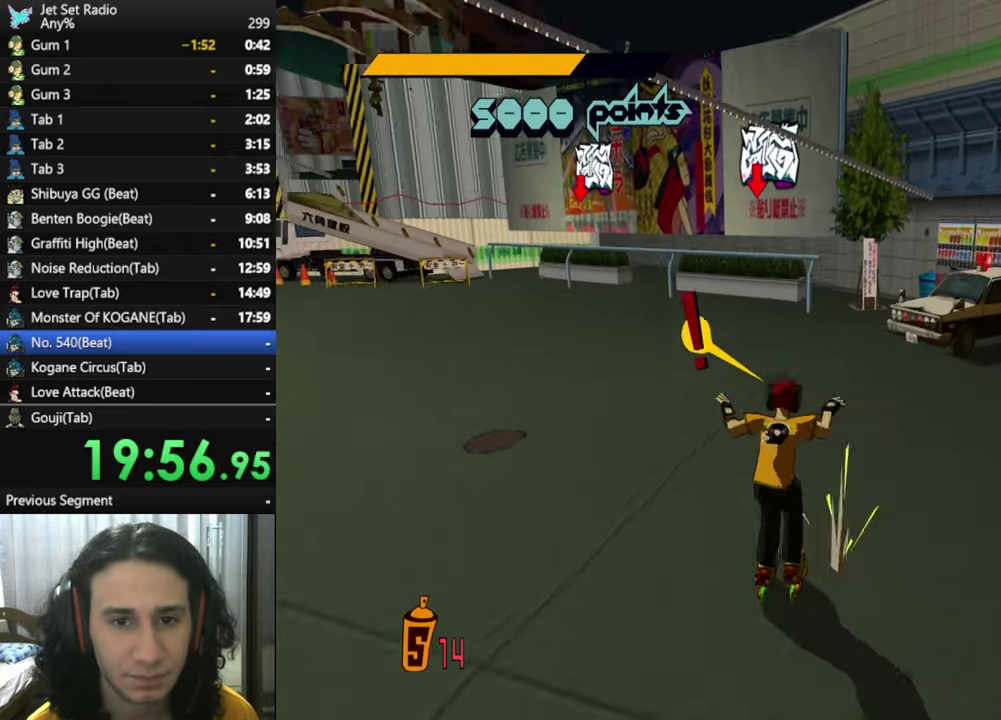
{"buttons": ["R2"], "left_stick": "up-right", "right_stick": "left", "events": [[117, "left_stick", "up"], [134, "right_stick", "left"], [150, "R2", "down"], [250, "right_stick", "center"], [467, "left_stick", "up-right"], [467, "right_stick", "left"]]}
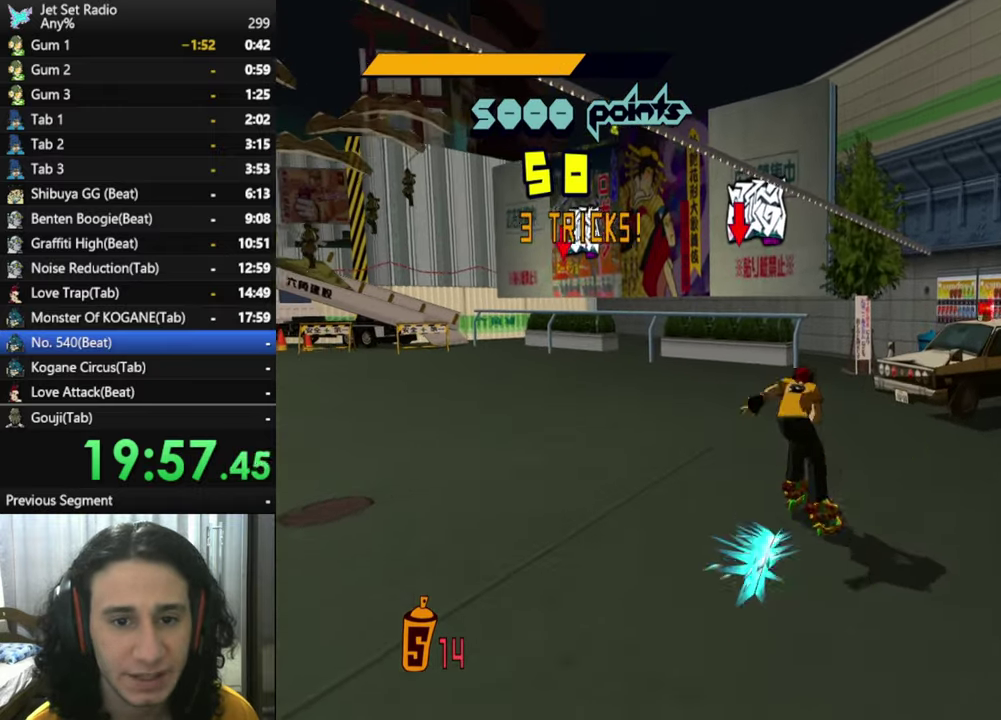
{"buttons": ["R2"], "left_stick": "up", "right_stick": "center", "events": [[50, "left_stick", "up"], [67, "right_stick", "center"], [250, "right_stick", "left"], [317, "right_stick", "center"], [450, "left_stick", "up-left"], [500, "left_stick", "up"]]}
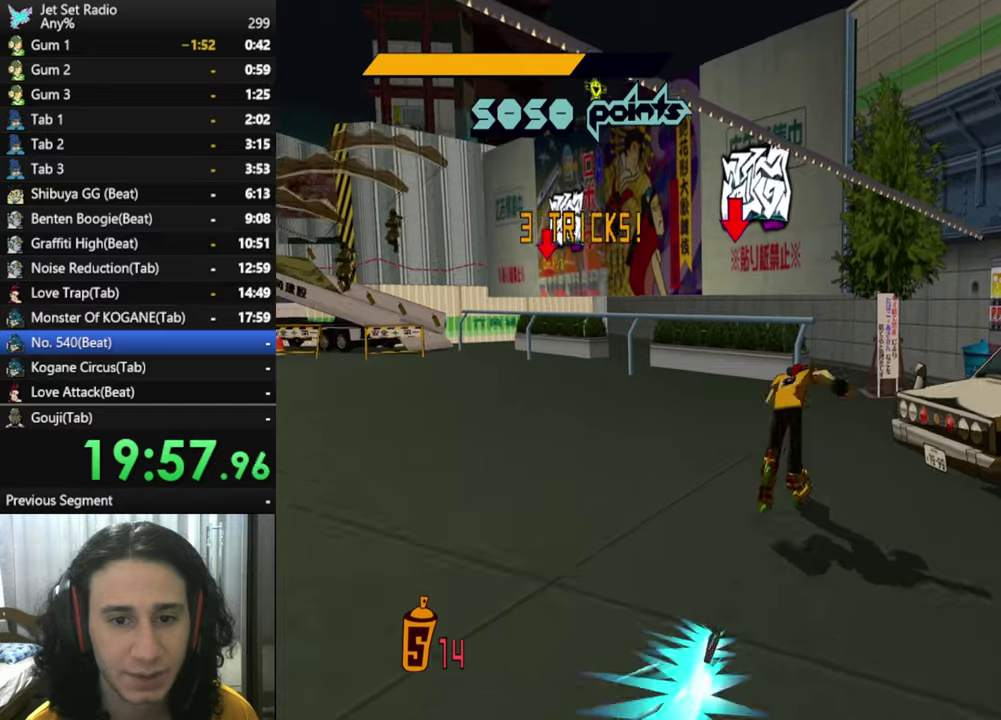
{"buttons": ["A", "R2"], "left_stick": "up-left", "right_stick": "center", "events": [[300, "A", "down"], [416, "left_stick", "up-left"]]}
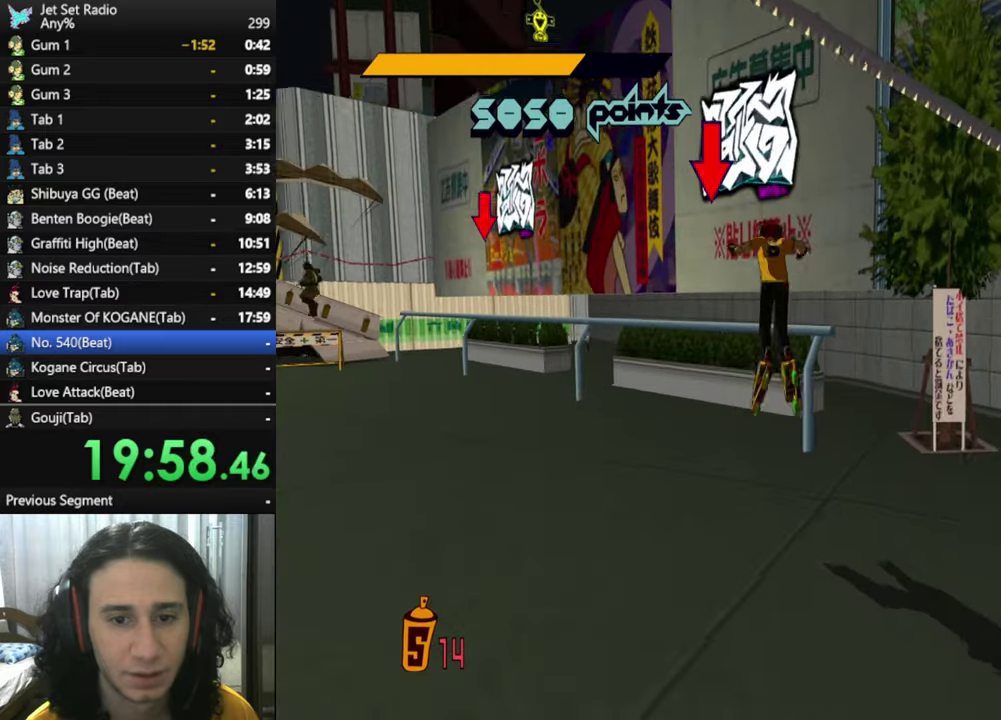
{"buttons": ["L1", "R2"], "left_stick": "center", "right_stick": "center", "events": [[83, "L1", "down"], [100, "A", "up"], [200, "left_stick", "up"], [233, "L1", "up"], [316, "L1", "down"], [316, "left_stick", "up-left"], [383, "L1", "up"], [433, "left_stick", "center"], [500, "L1", "down"]]}
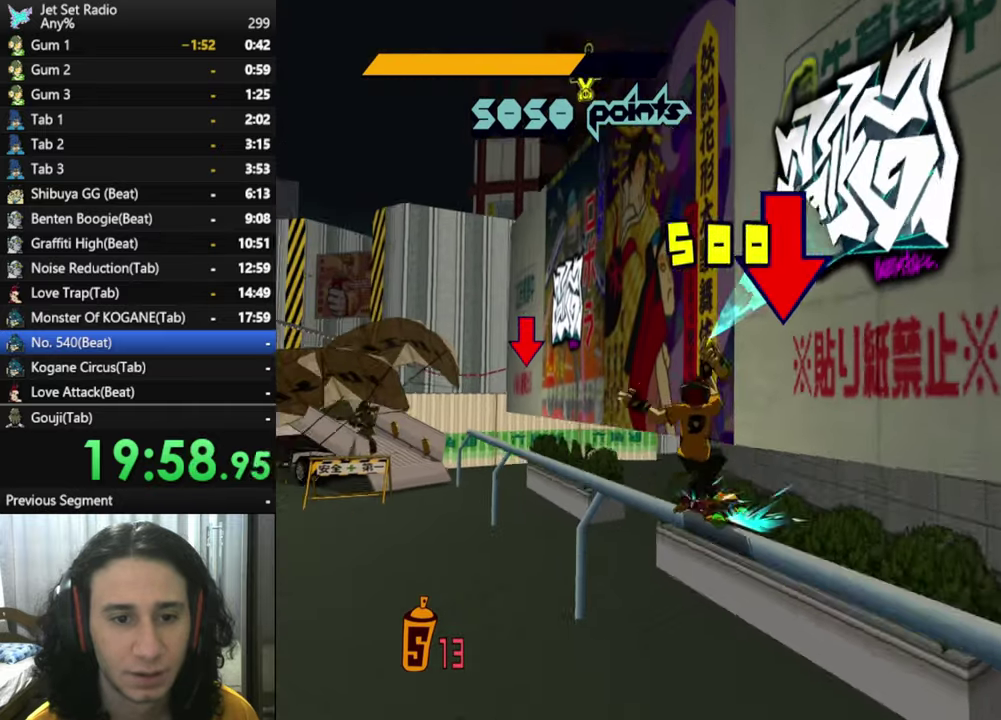
{"buttons": [], "left_stick": "center", "right_stick": "center", "events": [[66, "L1", "up"], [100, "R2", "up"], [166, "L1", "down"], [266, "L1", "up"], [350, "L1", "down"], [433, "L1", "up"]]}
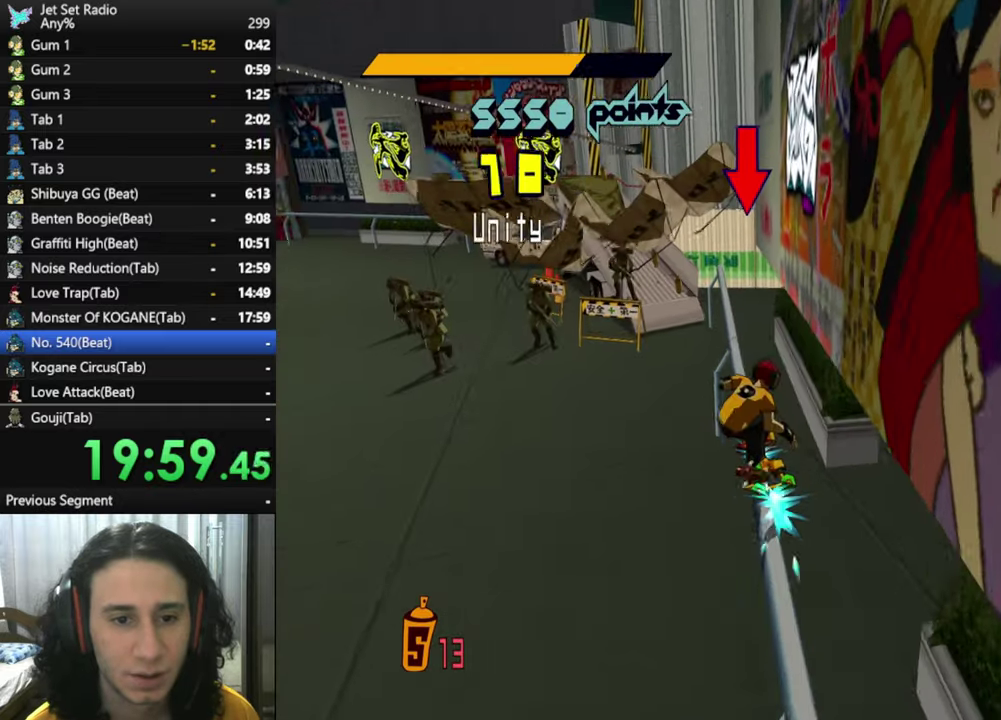
{"buttons": [], "left_stick": "up-left", "right_stick": "center", "events": [[33, "L1", "down"], [100, "L1", "up"], [200, "L1", "down"], [283, "L1", "up"], [333, "left_stick", "left"], [383, "L1", "down"], [433, "left_stick", "up-left"], [500, "L1", "up"]]}
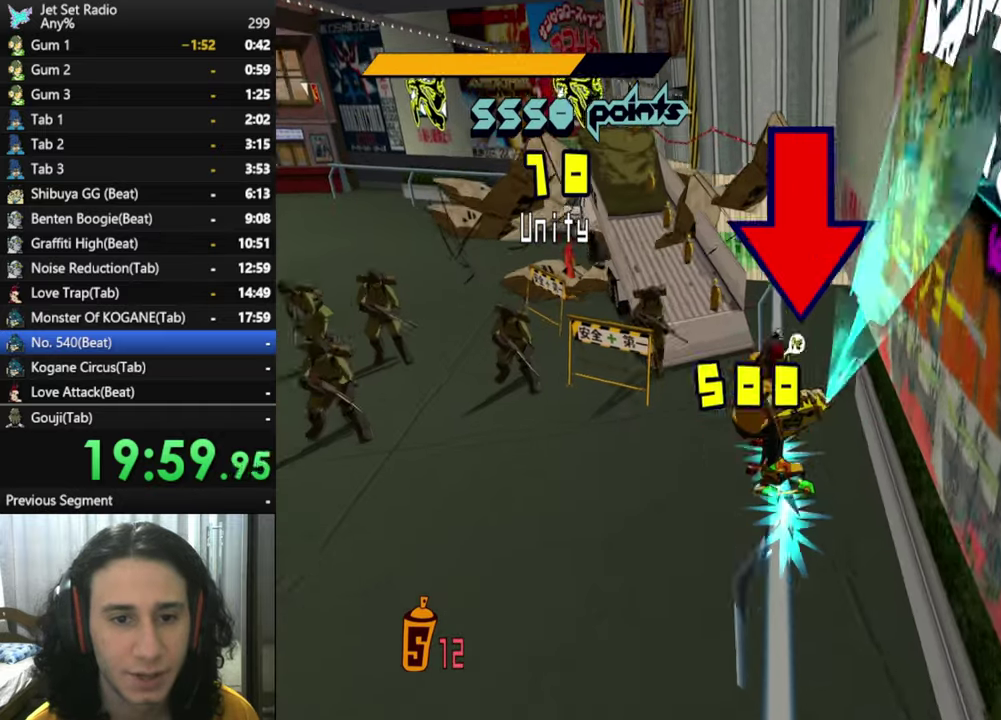
{"buttons": [], "left_stick": "down-right", "right_stick": "center", "events": [[50, "L1", "down"], [83, "A", "down"], [150, "L1", "up"], [183, "left_stick", "down"], [266, "left_stick", "down-left"], [400, "left_stick", "down-right"], [483, "A", "up"]]}
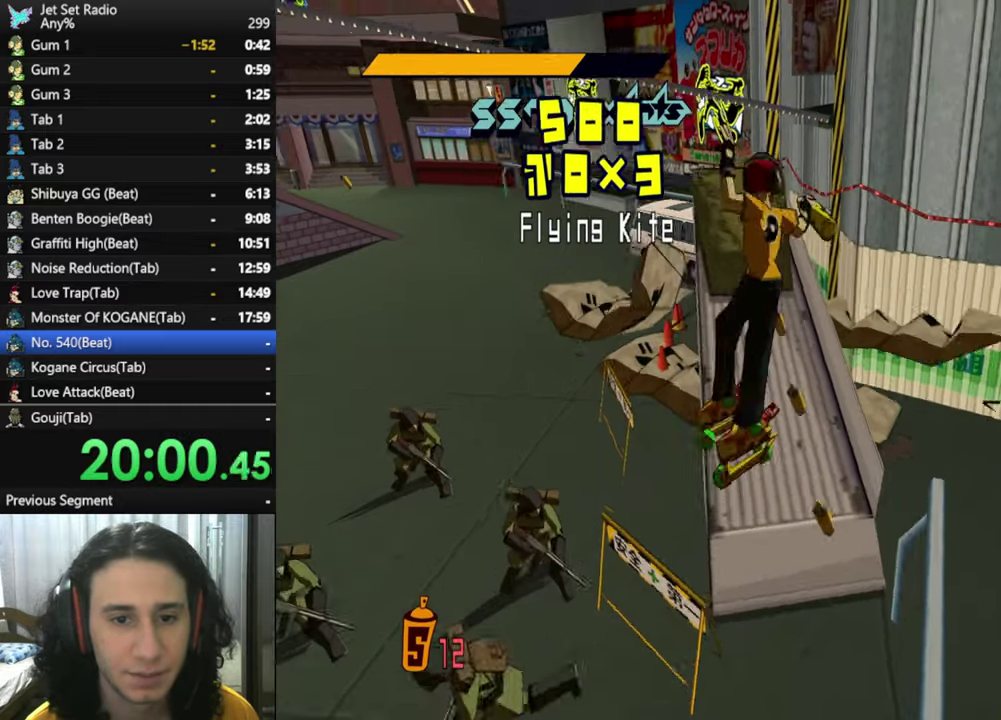
{"buttons": [], "left_stick": "up-left", "right_stick": "center", "events": [[233, "left_stick", "up-right"], [333, "left_stick", "up"], [383, "left_stick", "up-left"]]}
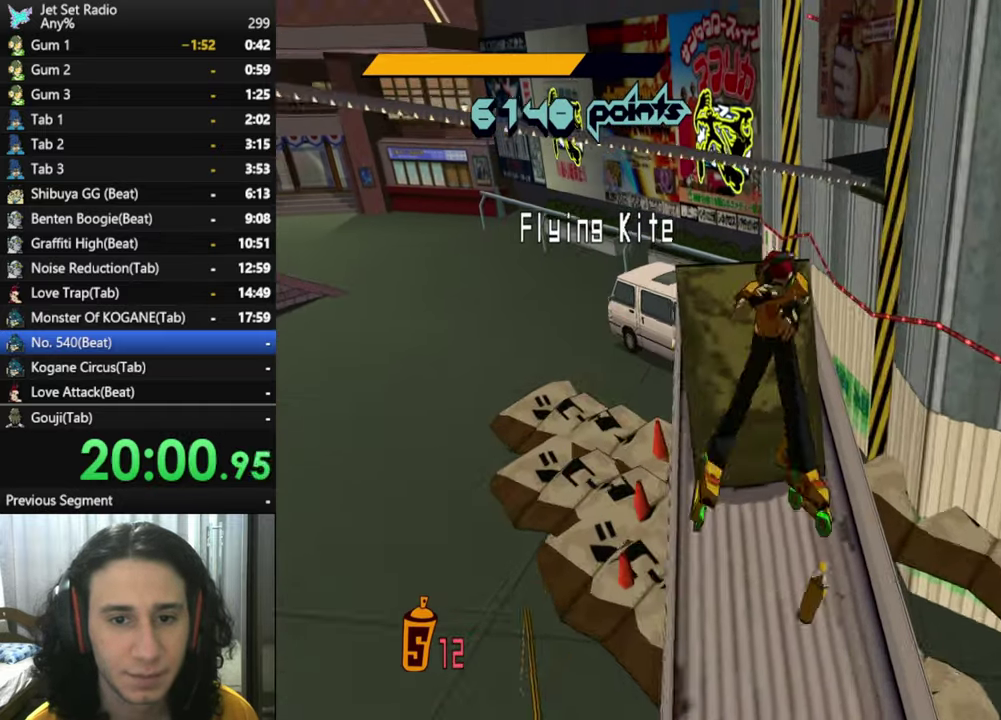
{"buttons": ["R2"], "left_stick": "up-right", "right_stick": "center", "events": [[33, "left_stick", "up"], [216, "left_stick", "up-left"], [266, "left_stick", "up"], [350, "R2", "down"], [450, "left_stick", "up-right"]]}
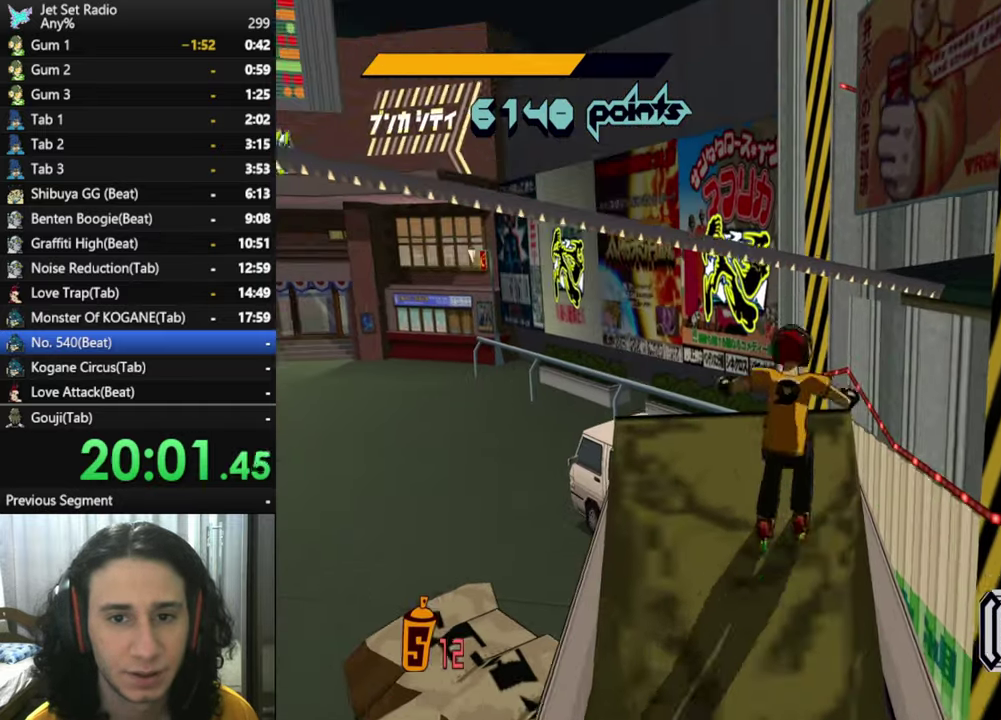
{"buttons": [], "left_stick": "up-right", "right_stick": "center", "events": [[16, "A", "down"], [66, "left_stick", "right"], [233, "R2", "up"], [383, "left_stick", "up-right"], [500, "A", "up"]]}
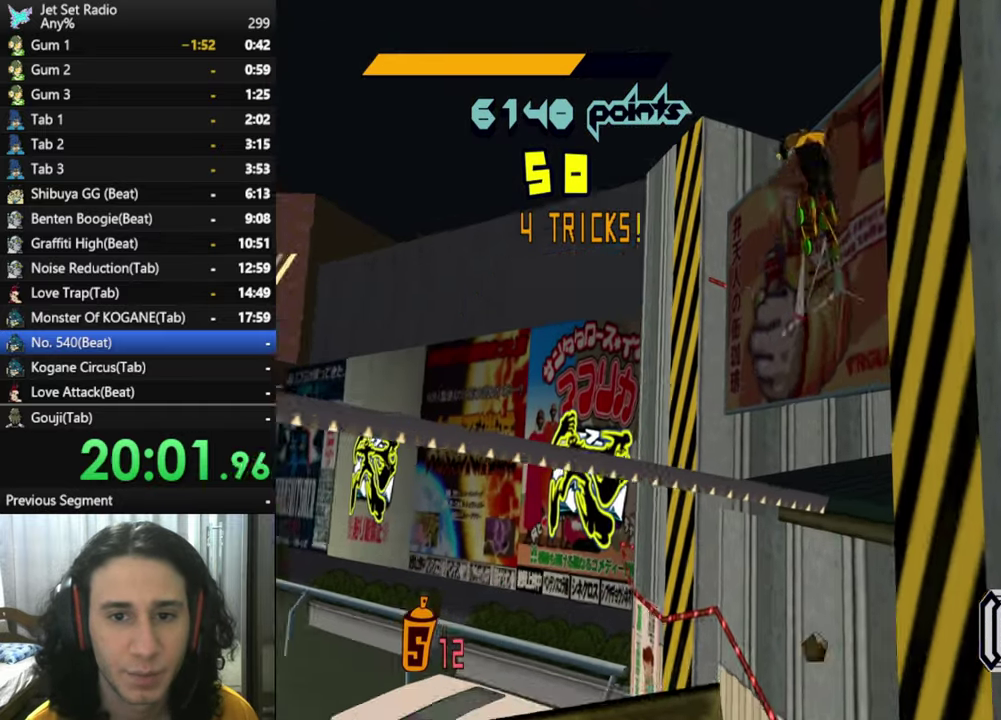
{"buttons": [], "left_stick": "up-right", "right_stick": "down-left", "events": [[50, "left_stick", "up"], [166, "left_stick", "up-right"], [366, "right_stick", "down-left"]]}
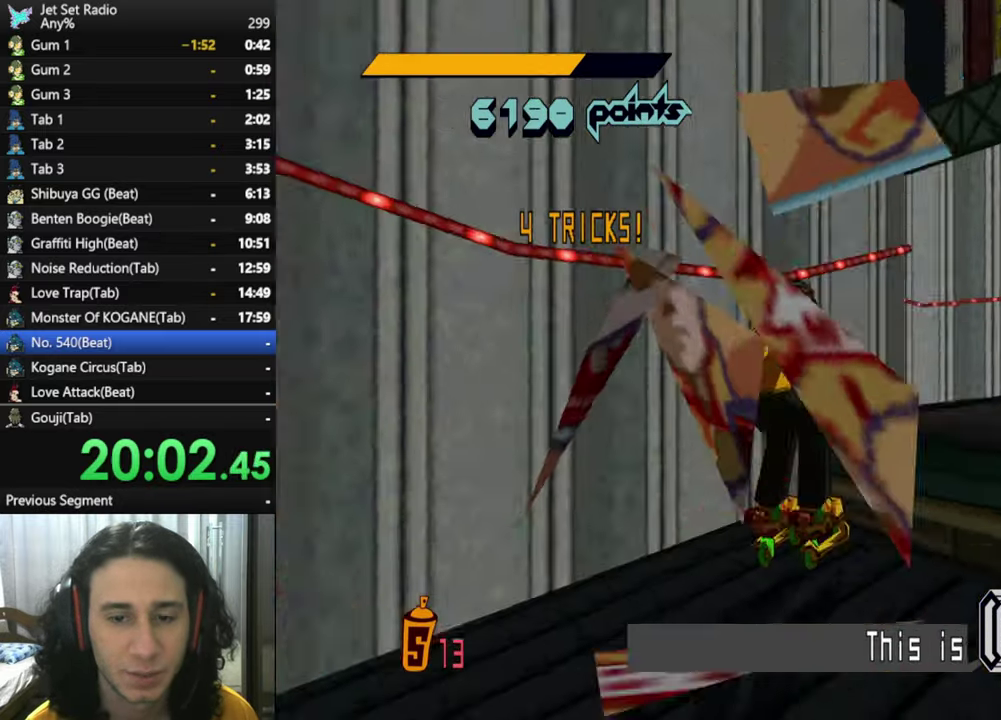
{"buttons": ["R2"], "left_stick": "up-right", "right_stick": "left", "events": [[50, "R2", "down"], [83, "right_stick", "center"], [166, "left_stick", "up"], [300, "left_stick", "up-right"], [500, "right_stick", "left"]]}
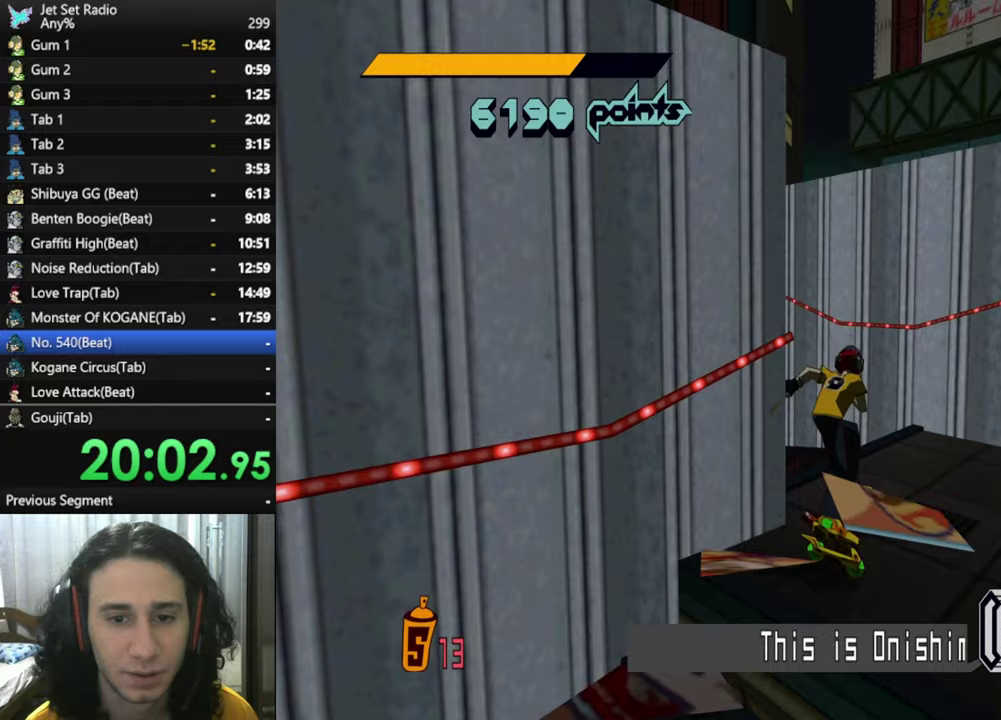
{"buttons": ["R2"], "left_stick": "up-left", "right_stick": "left", "events": [[67, "left_stick", "up"], [133, "left_stick", "up-left"], [217, "R2", "up"], [350, "R2", "down"]]}
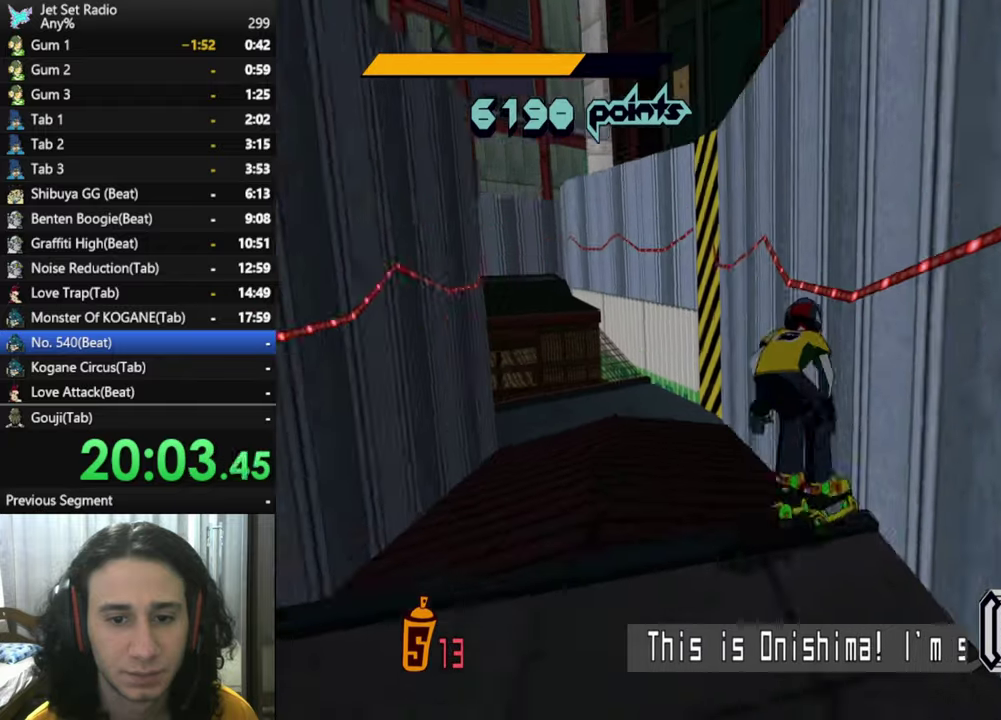
{"buttons": ["R2"], "left_stick": "up", "right_stick": "center", "events": [[100, "right_stick", "center"], [300, "R2", "up"], [317, "right_stick", "down-left"], [417, "left_stick", "up"], [433, "right_stick", "center"], [450, "R2", "down"]]}
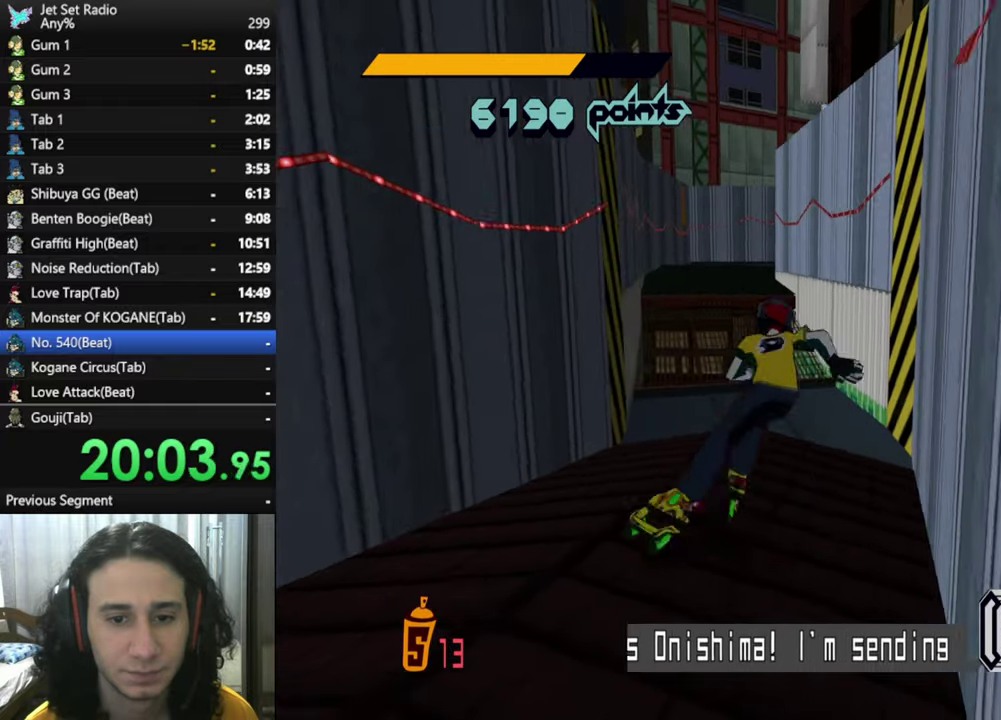
{"buttons": ["R2"], "left_stick": "up", "right_stick": "center", "events": [[333, "left_stick", "up-left"], [417, "left_stick", "up"]]}
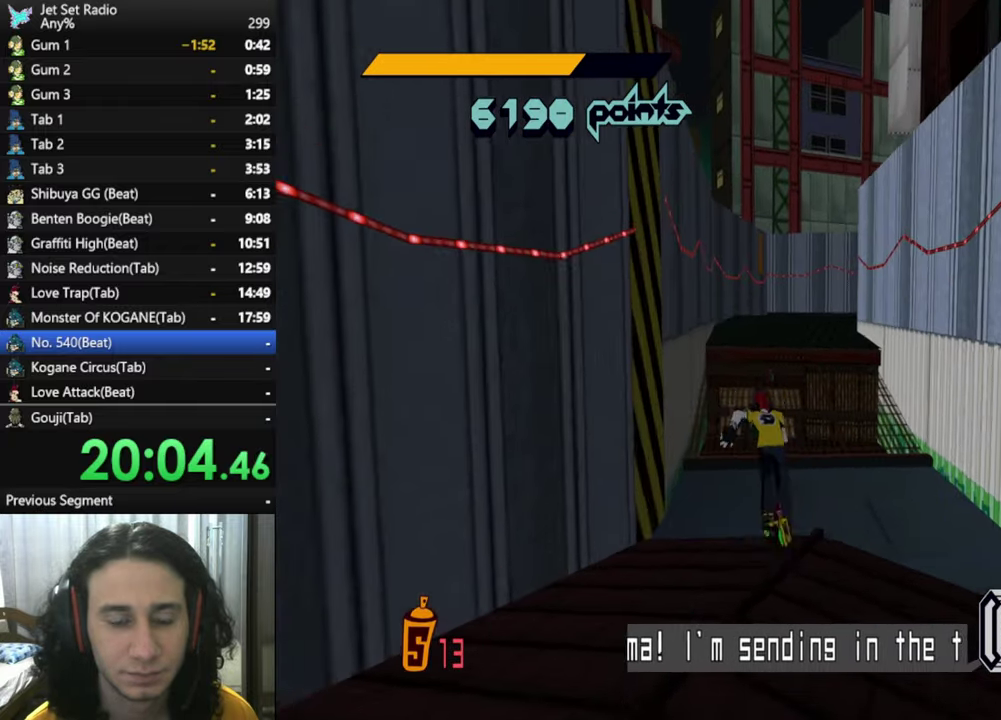
{"buttons": ["R2"], "left_stick": "up", "right_stick": "center", "events": [[317, "R2", "up"], [450, "R2", "down"]]}
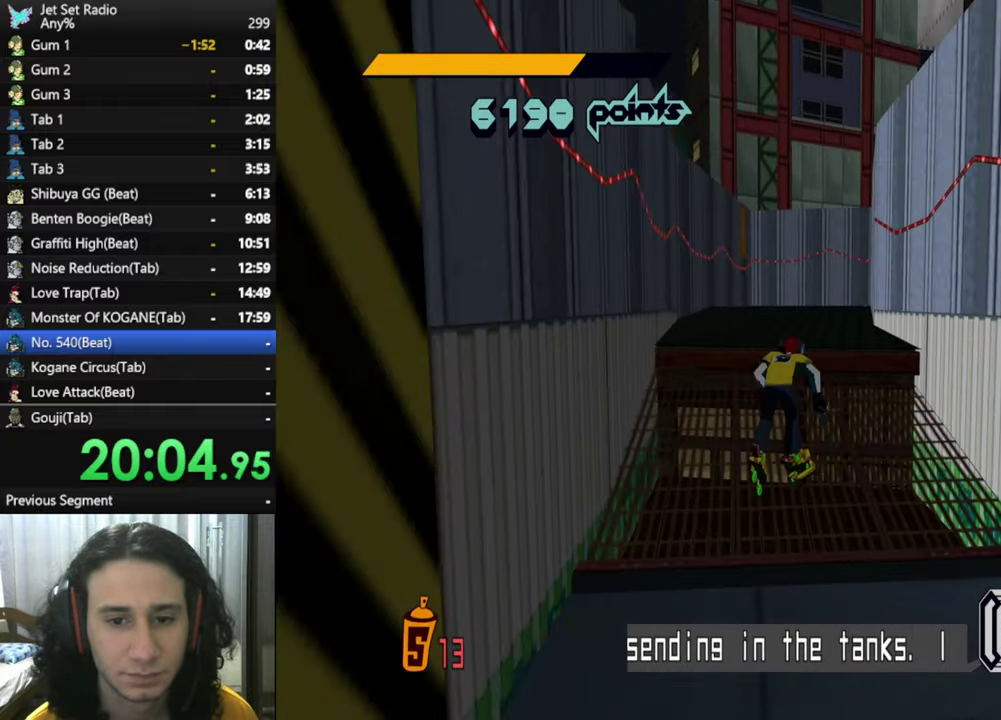
{"buttons": ["R2"], "left_stick": "up-left", "right_stick": "center", "events": [[200, "right_stick", "right"], [350, "left_stick", "up-left"], [467, "right_stick", "center"]]}
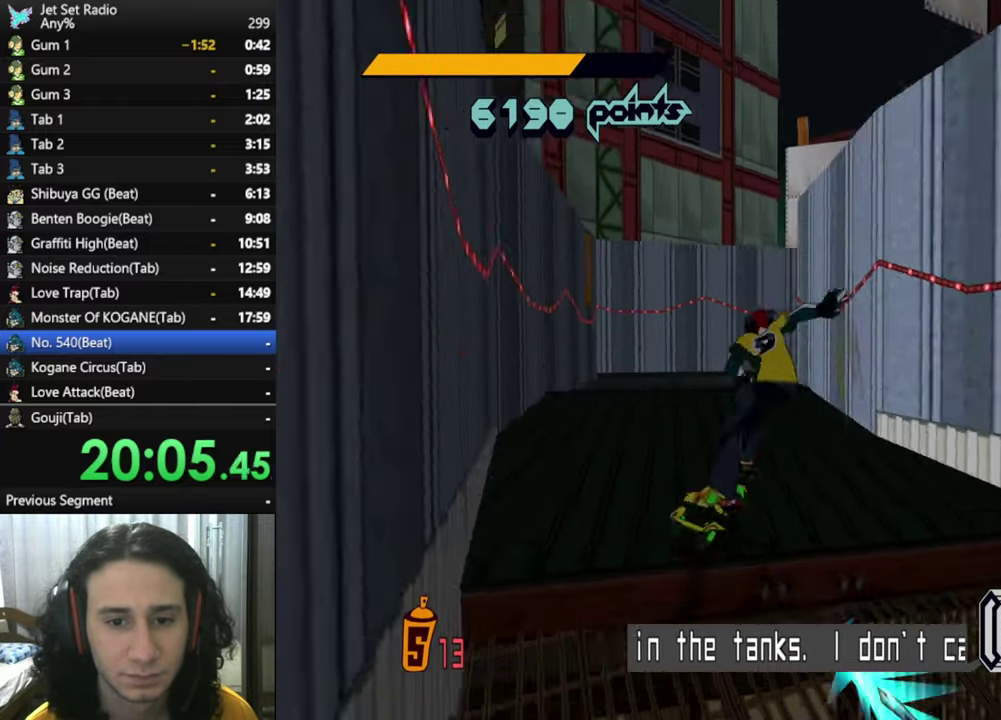
{"buttons": ["R2"], "left_stick": "up", "right_stick": "right", "events": [[133, "right_stick", "right"], [250, "left_stick", "up"], [317, "right_stick", "center"], [417, "right_stick", "right"]]}
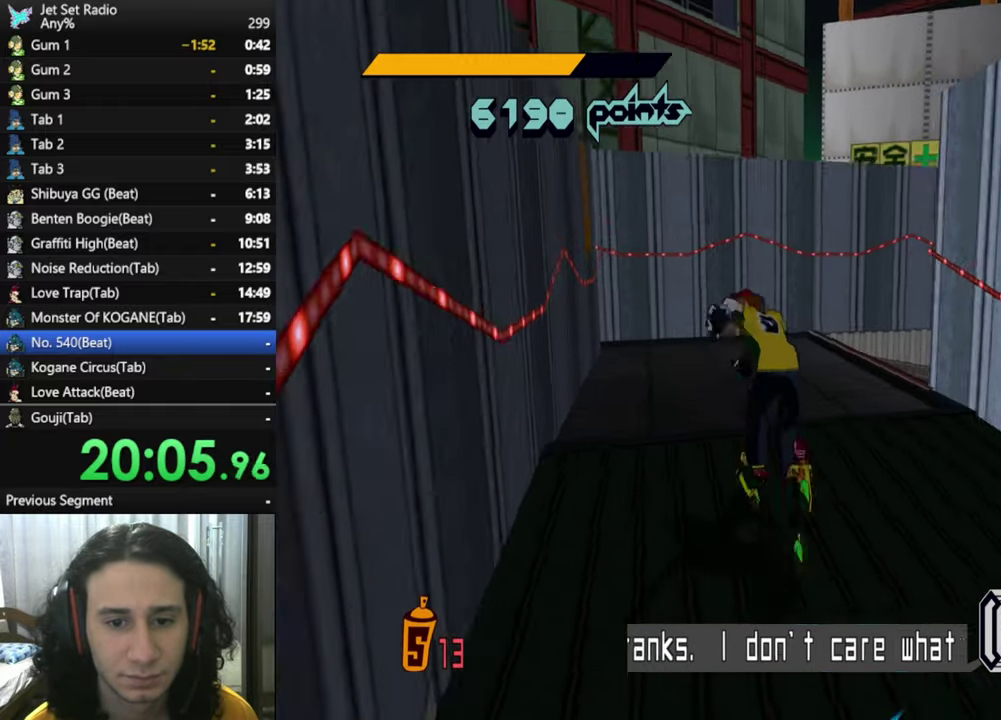
{"buttons": ["A"], "left_stick": "up-right", "right_stick": "right", "events": [[83, "left_stick", "up-right"], [200, "left_stick", "right"], [267, "R2", "up"], [267, "right_stick", "down-right"], [367, "right_stick", "right"], [417, "left_stick", "up-right"], [433, "A", "down"]]}
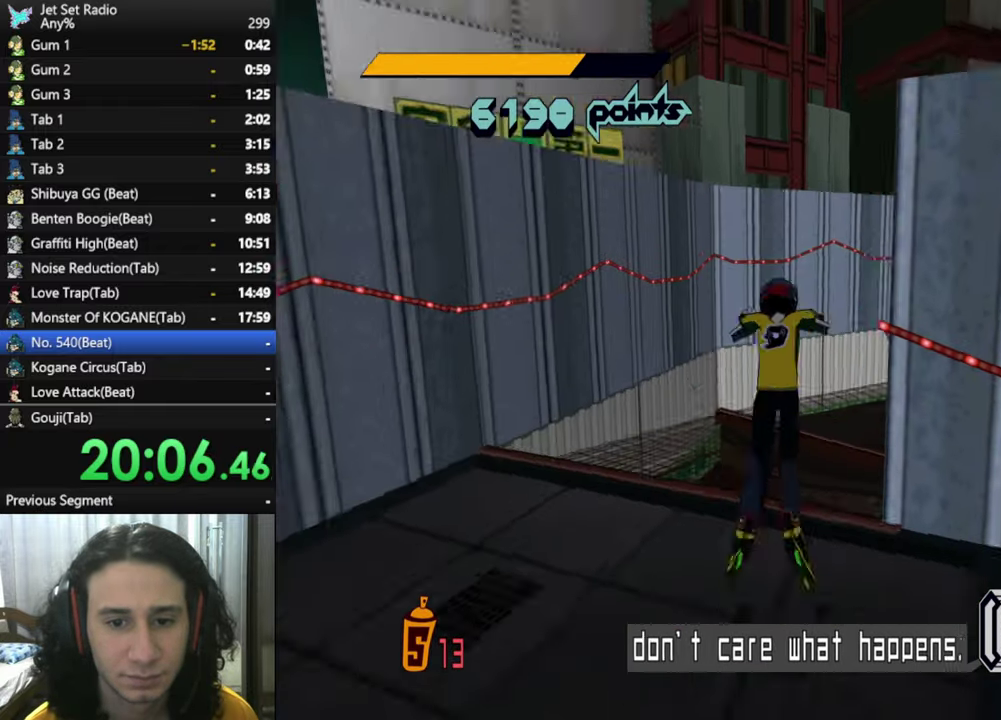
{"buttons": [], "left_stick": "up", "right_stick": "right", "events": [[50, "left_stick", "right"], [67, "A", "up"], [83, "right_stick", "down-right"], [217, "left_stick", "up-right"], [267, "right_stick", "center"], [367, "left_stick", "up"], [450, "right_stick", "right"]]}
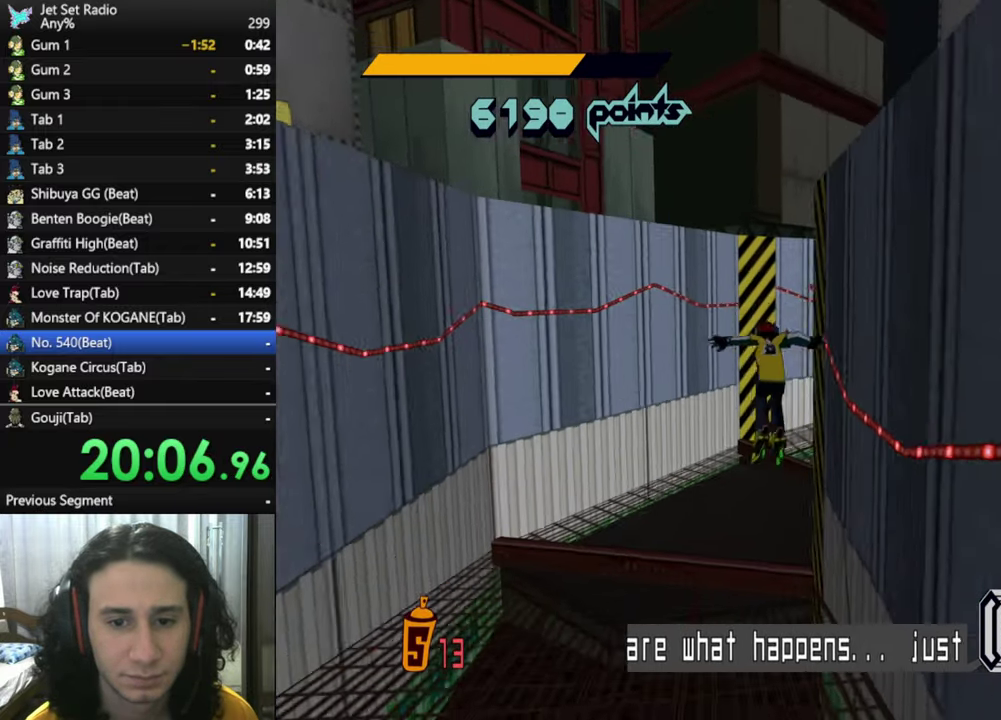
{"buttons": ["R2"], "left_stick": "up", "right_stick": "center", "events": [[167, "right_stick", "center"], [300, "right_stick", "right"], [467, "R2", "down"], [483, "right_stick", "center"]]}
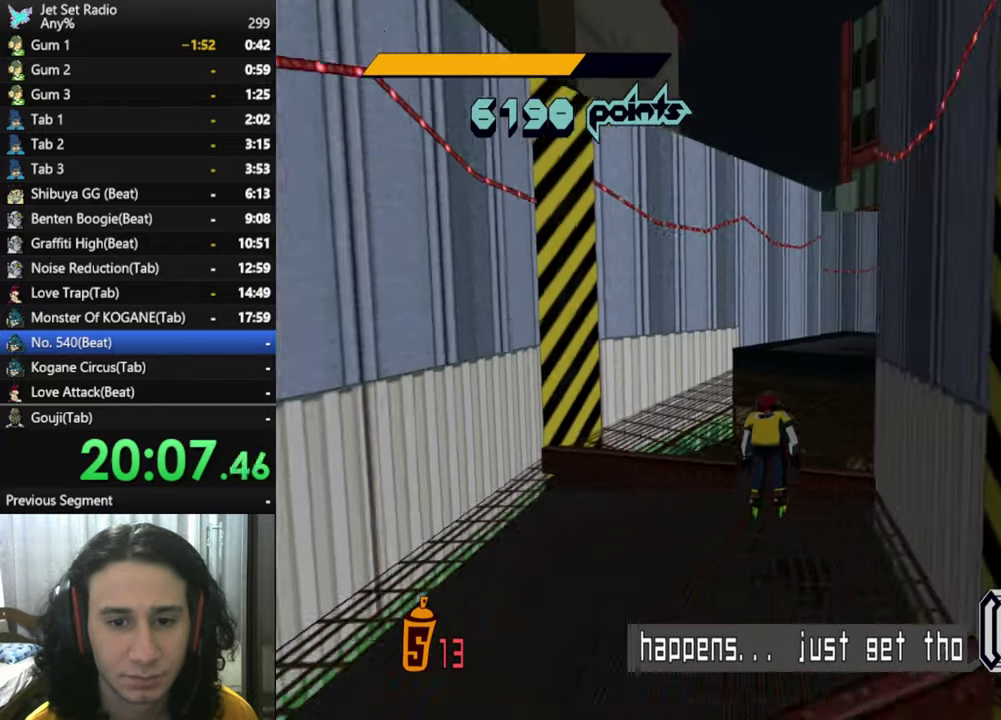
{"buttons": ["A"], "left_stick": "up", "right_stick": "center", "events": [[133, "right_stick", "right"], [233, "right_stick", "center"], [283, "A", "down"], [483, "R2", "up"]]}
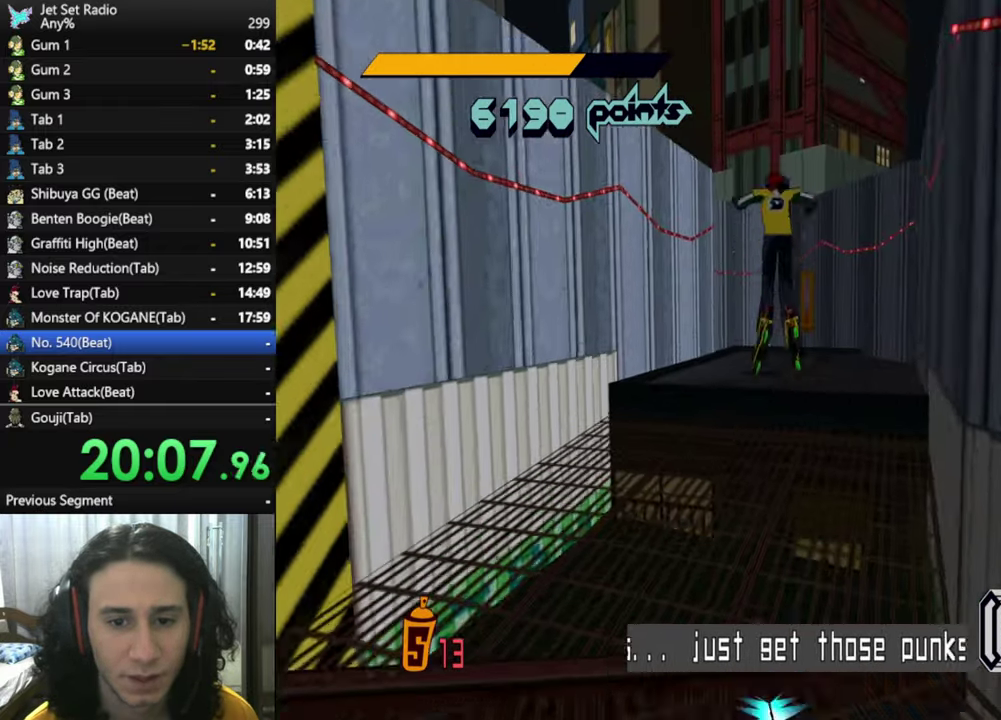
{"buttons": [], "left_stick": "up-right", "right_stick": "left", "events": [[17, "left_stick", "up-right"], [33, "A", "up"], [117, "right_stick", "down-left"], [234, "right_stick", "left"]]}